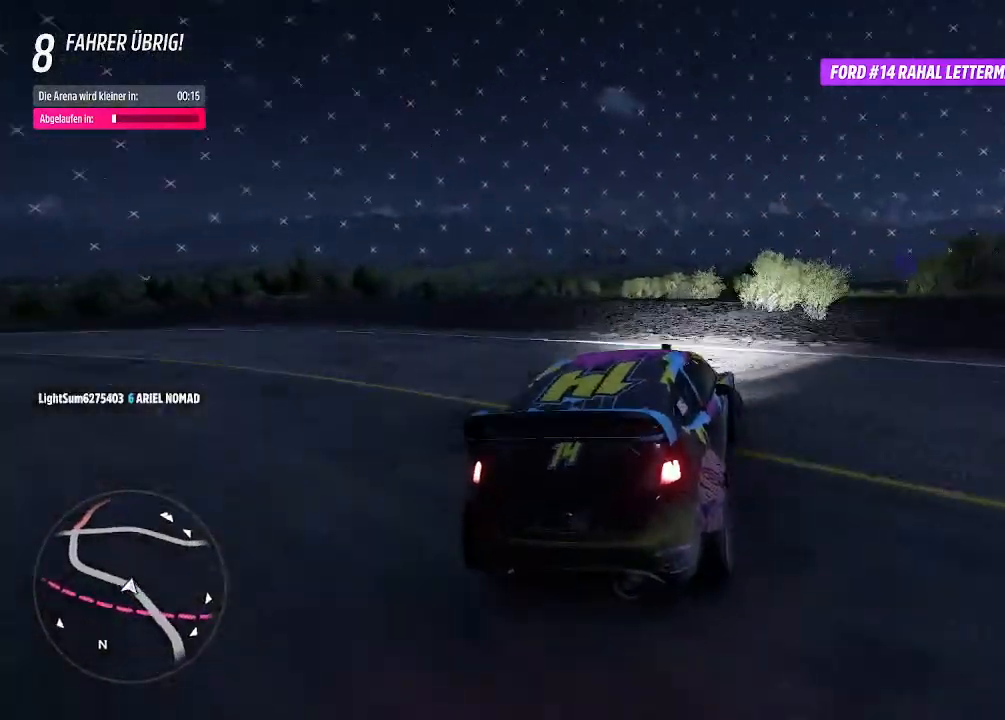
Gameplay with a controller (PlayStation layout); each line is a JSON object with the inputs held at the frame after it. "events" lists button and stick changes between this image and that frame as [ms after this image, input, new state], when the widget could be followed in between.
{"buttons": [], "left_stick": "center", "right_stick": "center", "events": [[467, "left_stick", "center"]]}
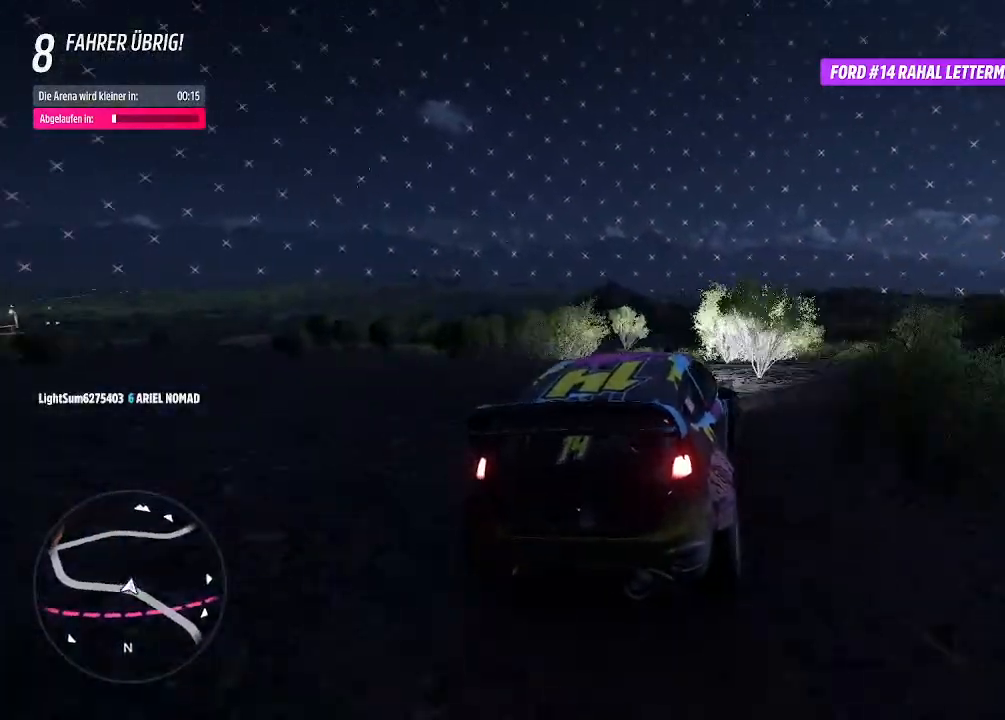
{"buttons": [], "left_stick": "right", "right_stick": "center", "events": [[500, "left_stick", "right"]]}
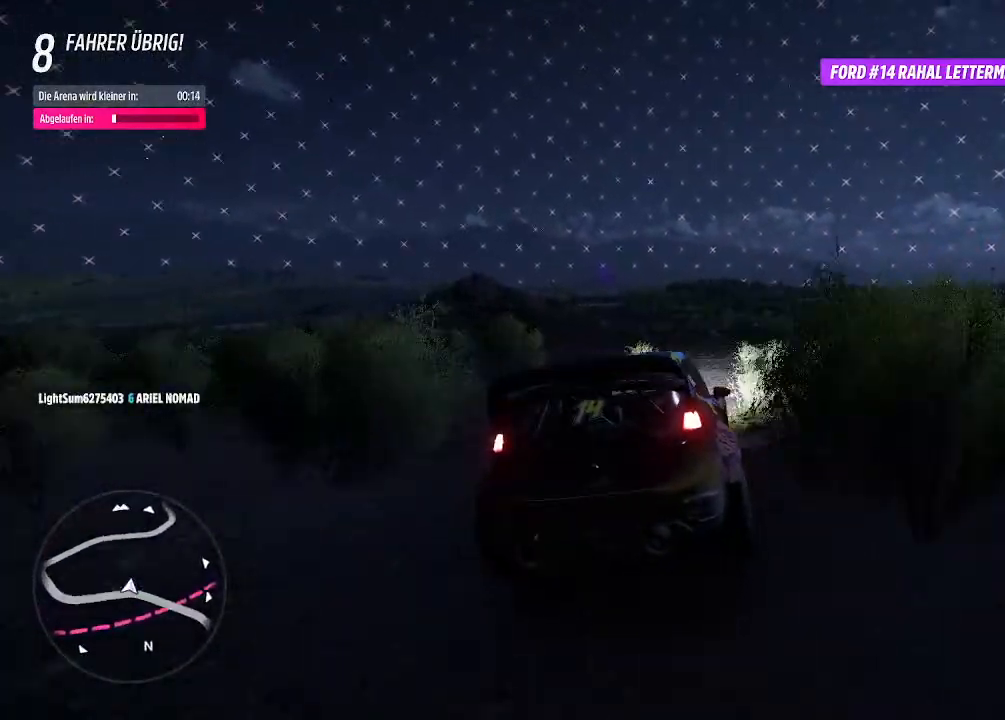
{"buttons": ["R2"], "left_stick": "center", "right_stick": "center", "events": [[367, "R2", "down"], [467, "left_stick", "center"]]}
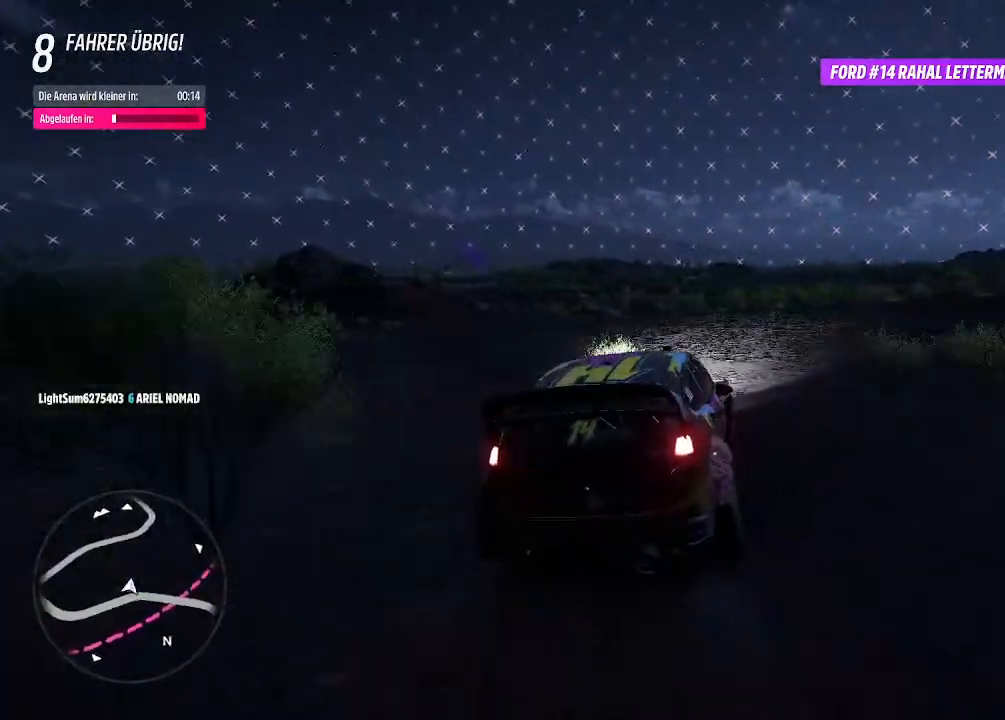
{"buttons": ["R2"], "left_stick": "center", "right_stick": "center", "events": [[67, "left_stick", "left"], [133, "left_stick", "center"]]}
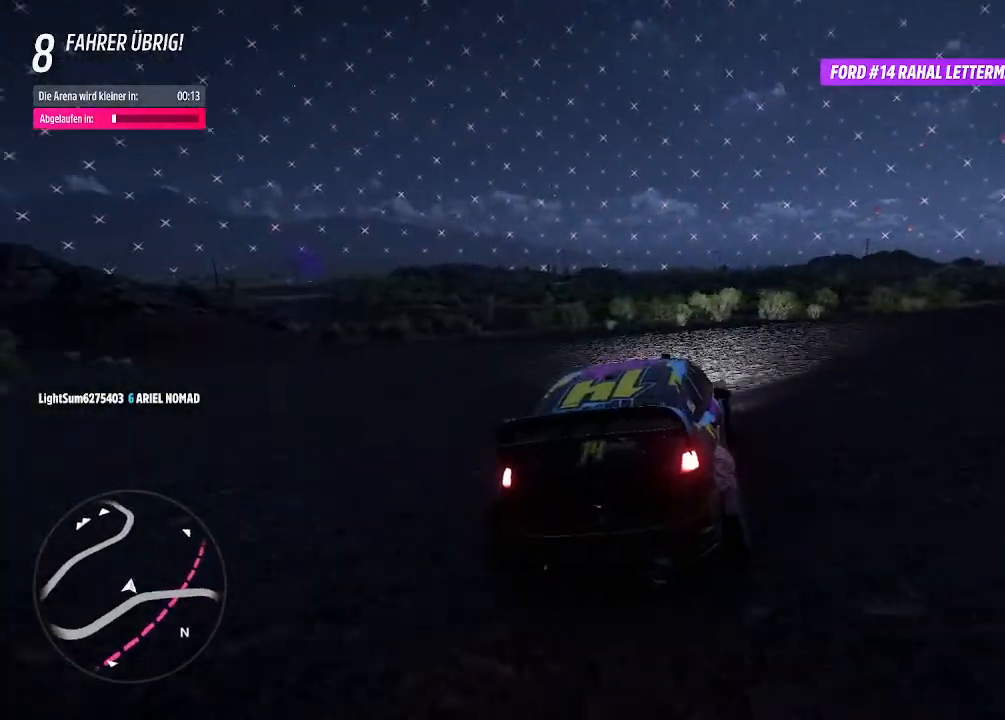
{"buttons": [], "left_stick": "center", "right_stick": "center", "events": [[100, "START", "down"], [167, "R2", "up"], [300, "START", "up"]]}
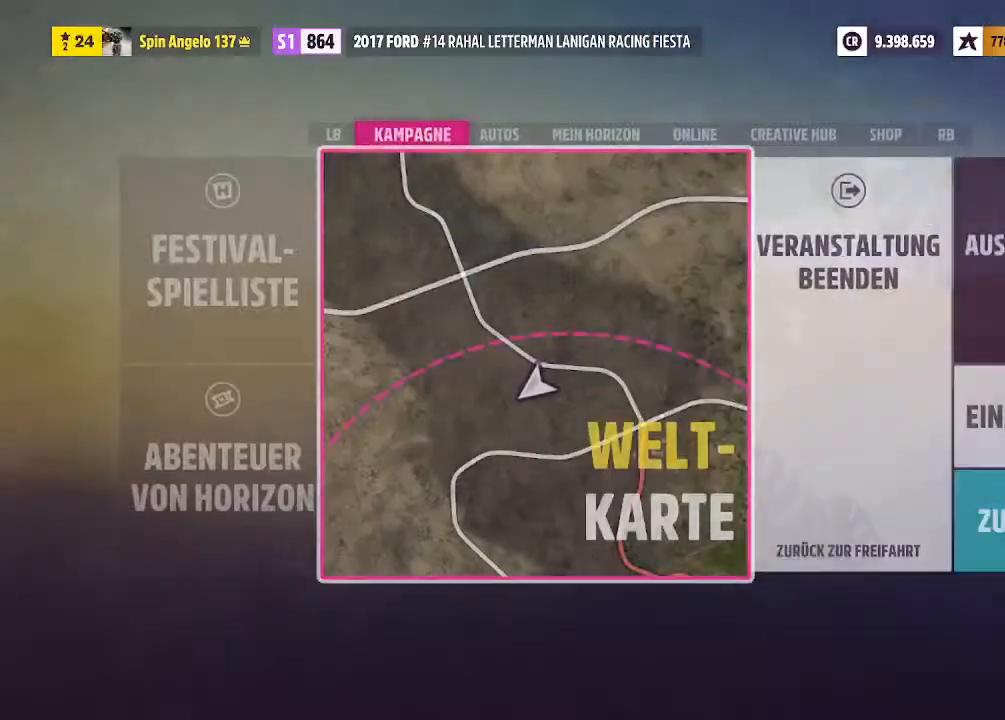
{"buttons": [], "left_stick": "center", "right_stick": "center", "events": [[233, "CROSS", "down"], [400, "CROSS", "up"]]}
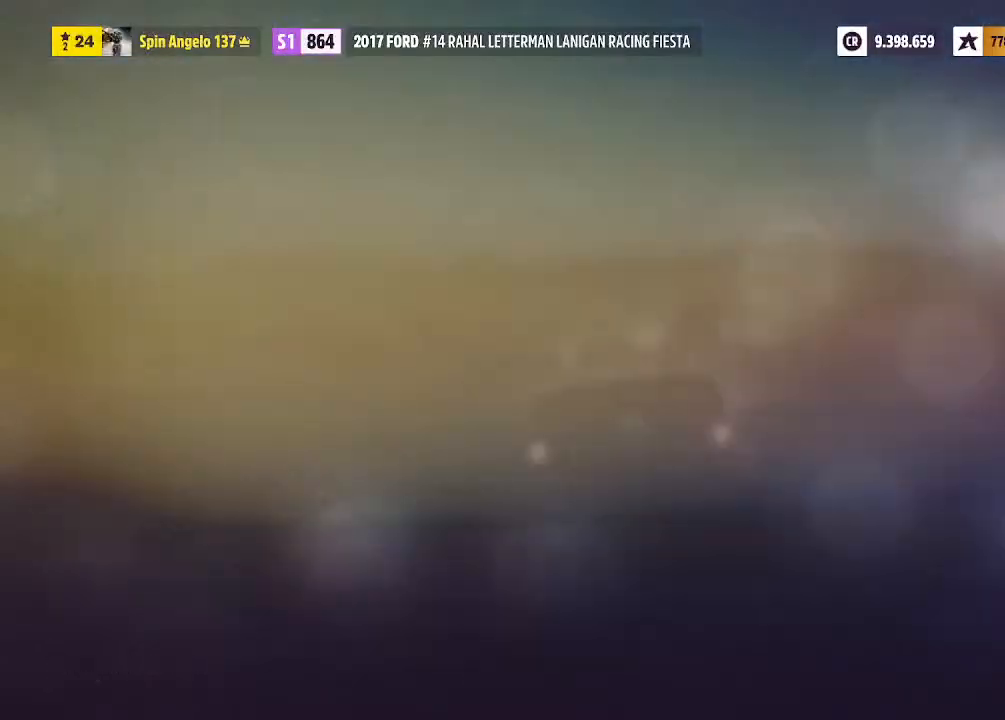
{"buttons": [], "left_stick": "center", "right_stick": "center", "events": []}
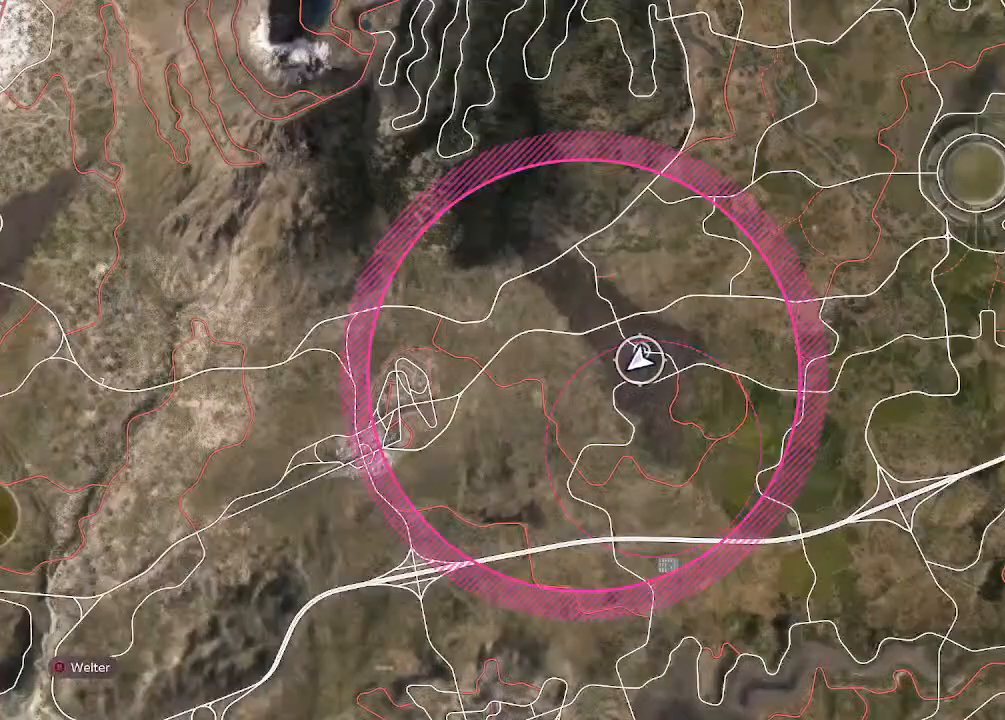
{"buttons": [], "left_stick": "center", "right_stick": "center", "events": []}
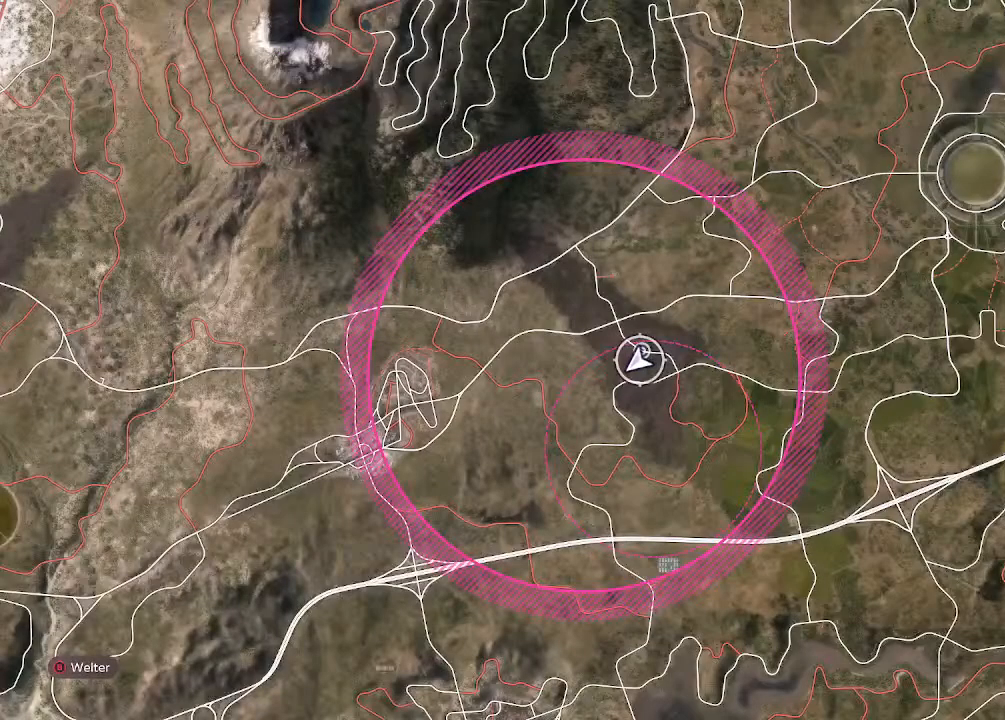
{"buttons": [], "left_stick": "center", "right_stick": "center", "events": []}
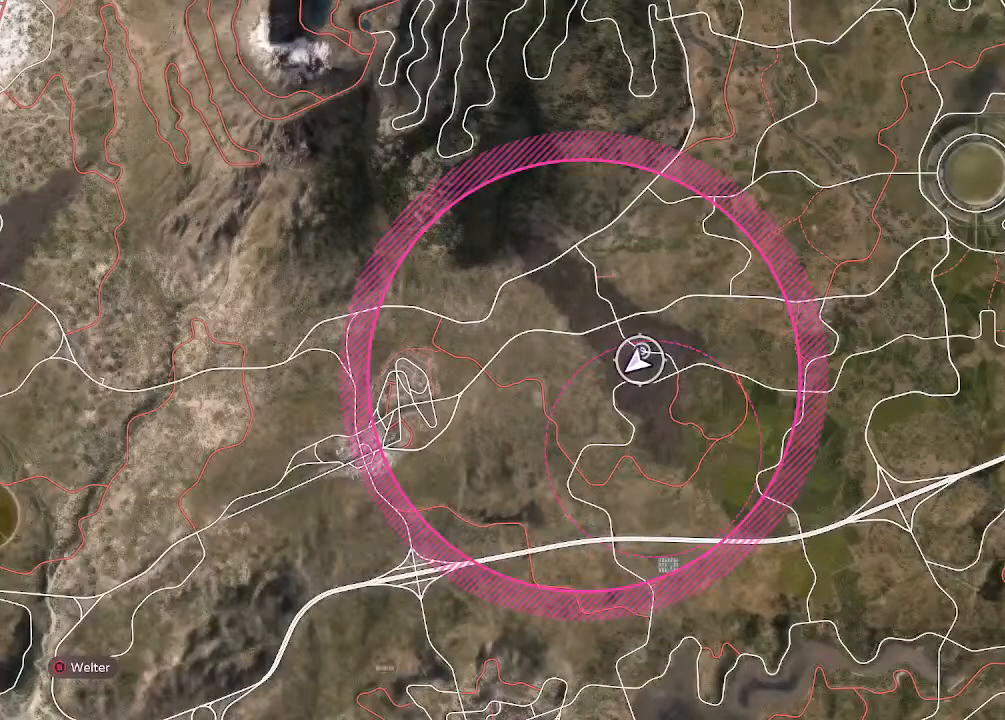
{"buttons": [], "left_stick": "center", "right_stick": "center", "events": [[300, "CIRCLE", "down"], [467, "CIRCLE", "up"]]}
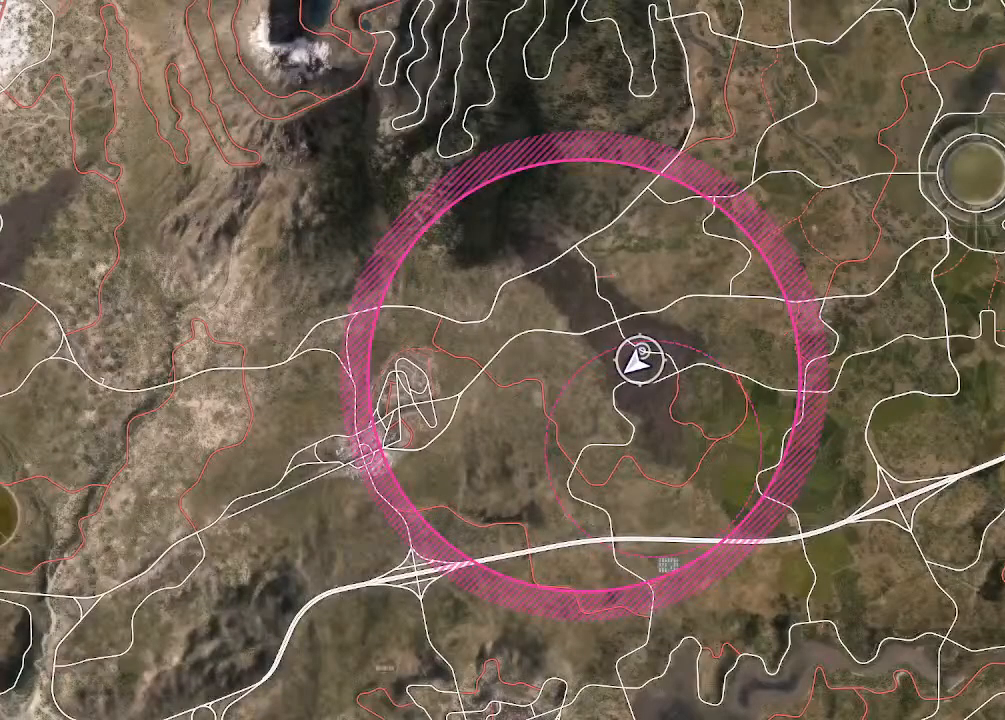
{"buttons": [], "left_stick": "center", "right_stick": "center", "events": []}
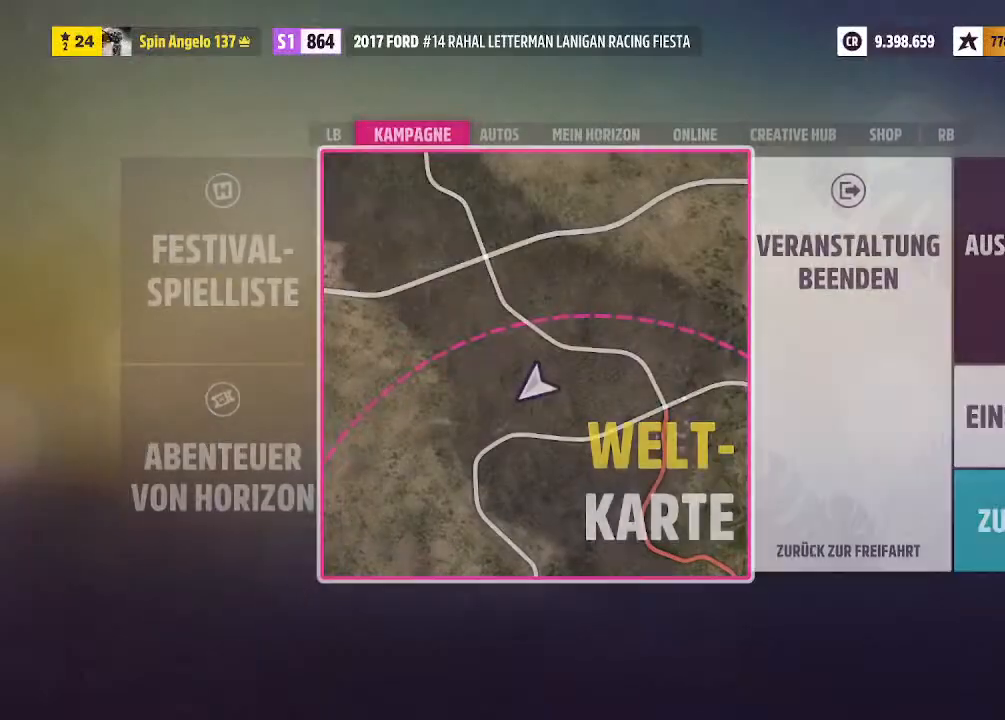
{"buttons": [], "left_stick": "center", "right_stick": "center", "events": [[300, "CIRCLE", "down"], [433, "CIRCLE", "up"]]}
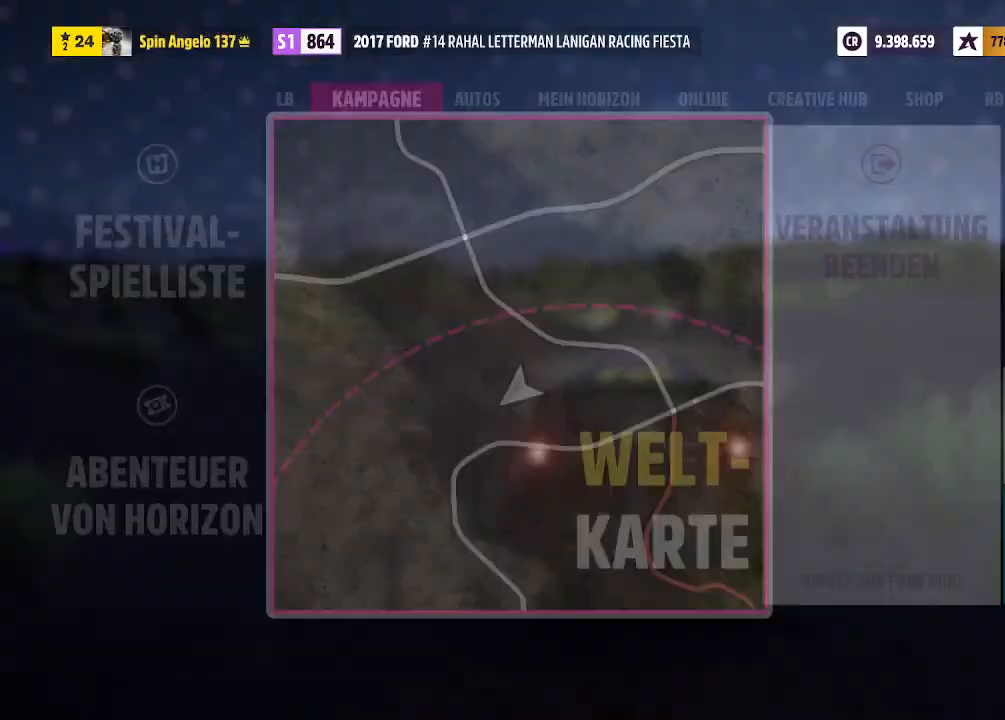
{"buttons": ["R2"], "left_stick": "center", "right_stick": "center", "events": [[367, "R2", "down"]]}
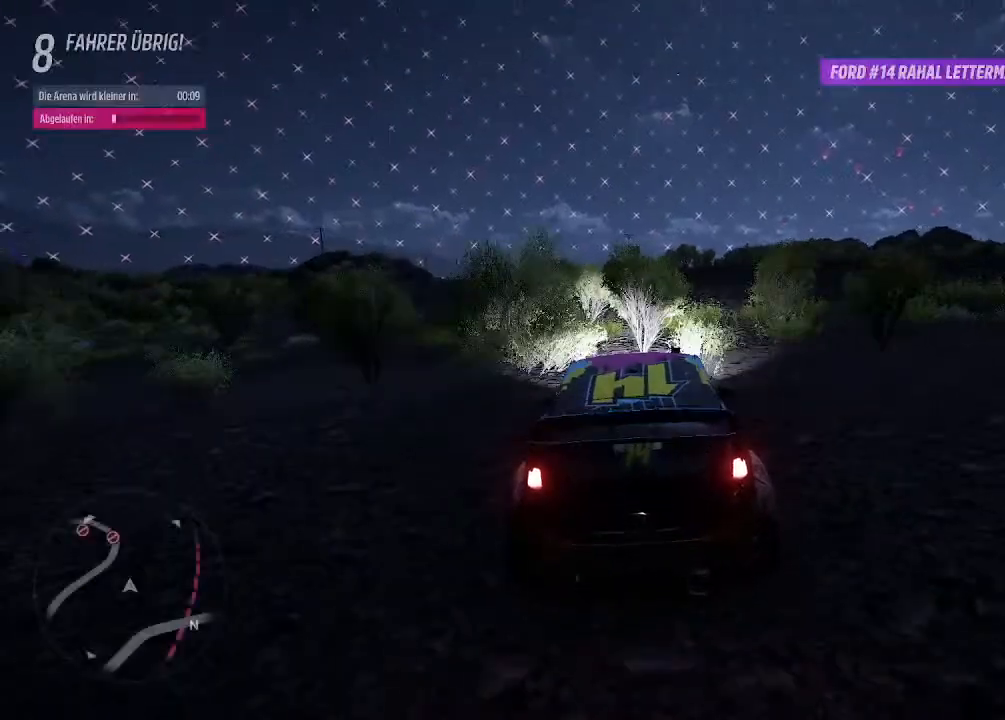
{"buttons": ["R2"], "left_stick": "right", "right_stick": "center", "events": [[167, "left_stick", "right"], [367, "R2", "up"], [467, "R2", "down"]]}
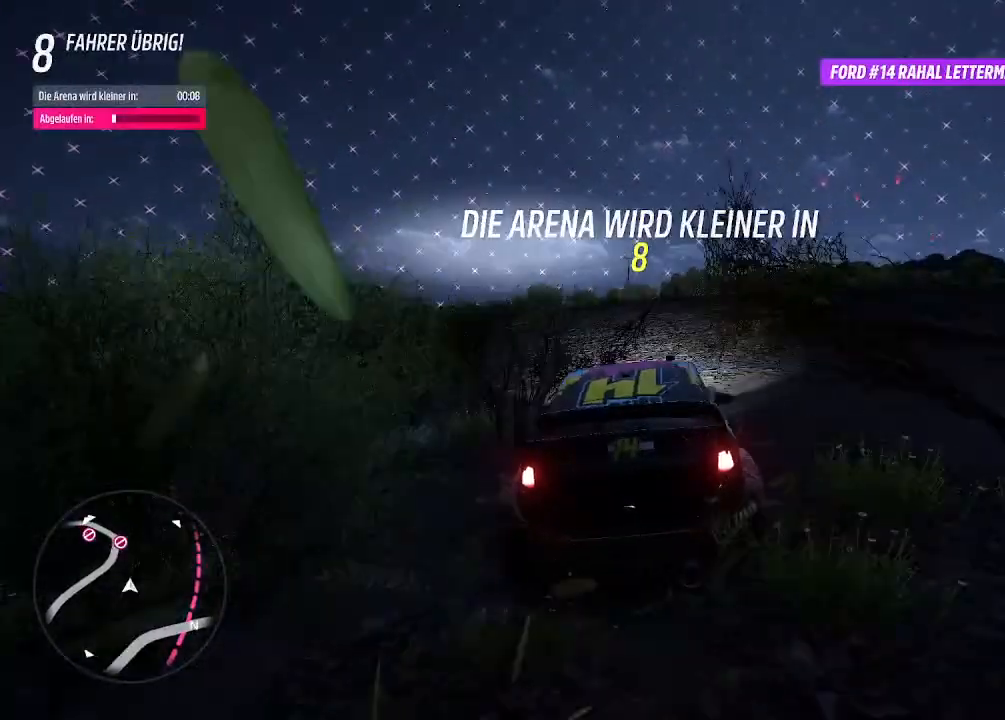
{"buttons": [], "left_stick": "right", "right_stick": "center", "events": [[33, "left_stick", "left"], [167, "left_stick", "right"], [367, "R2", "up"]]}
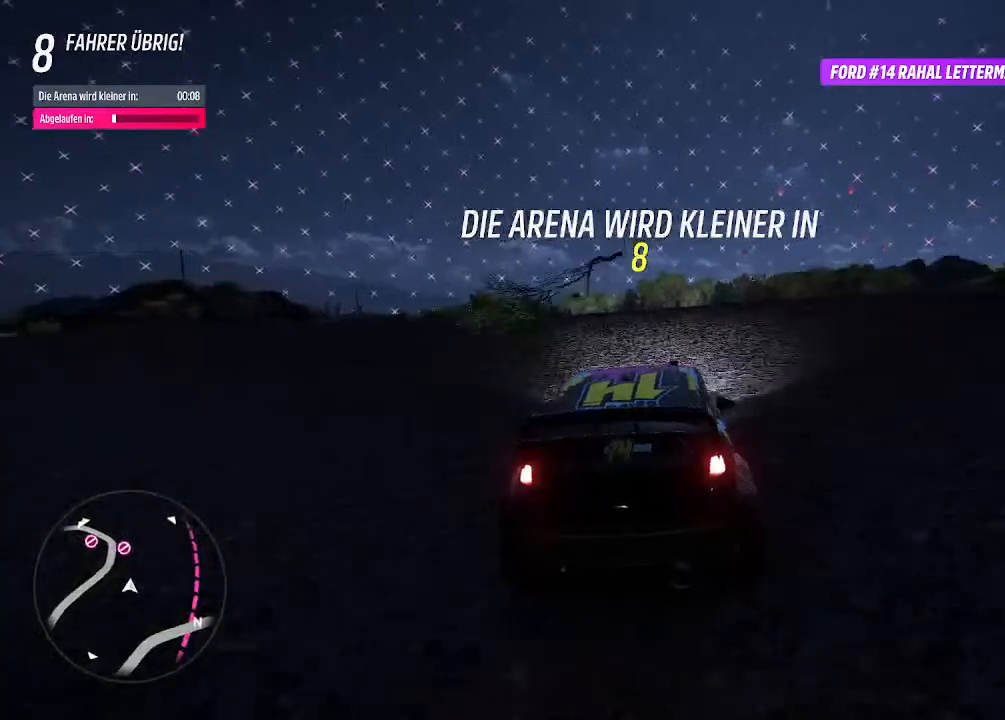
{"buttons": ["R2"], "left_stick": "down-left", "right_stick": "center", "events": [[167, "left_stick", "down-left"], [300, "R2", "down"]]}
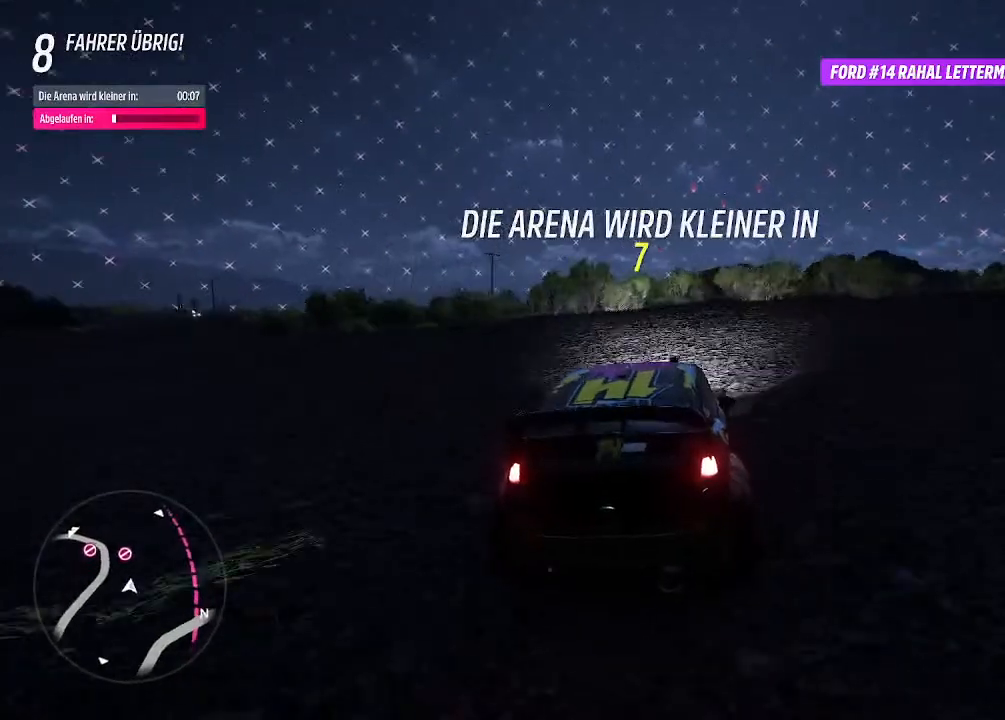
{"buttons": [], "left_stick": "center", "right_stick": "center", "events": [[367, "left_stick", "center"], [400, "R2", "up"]]}
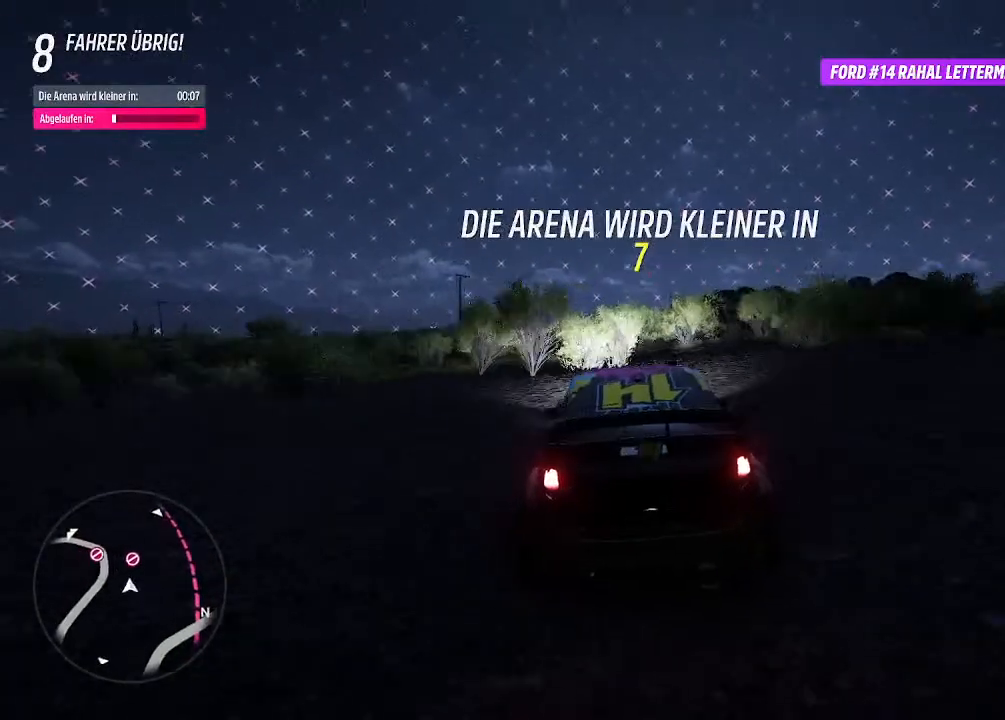
{"buttons": [], "left_stick": "down-left", "right_stick": "center", "events": [[167, "left_stick", "down-left"], [400, "left_stick", "center"], [500, "left_stick", "down-left"]]}
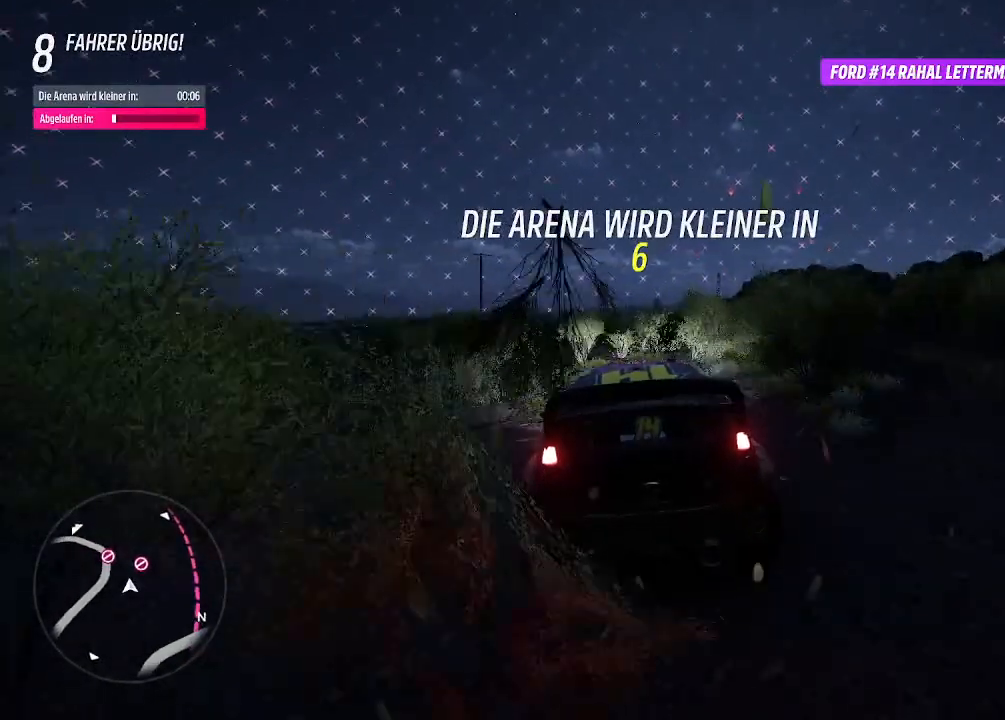
{"buttons": [], "left_stick": "center", "right_stick": "center", "events": [[200, "R2", "down"], [233, "left_stick", "center"], [500, "R2", "up"]]}
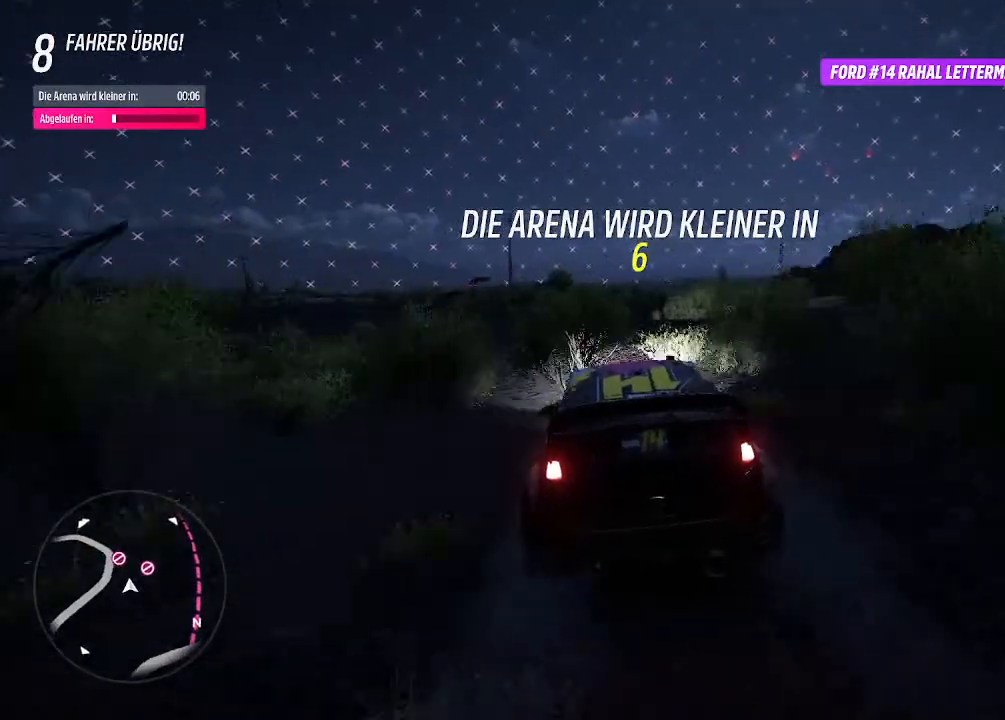
{"buttons": [], "left_stick": "right", "right_stick": "center", "events": [[200, "R2", "down"], [300, "left_stick", "right"], [467, "R2", "up"]]}
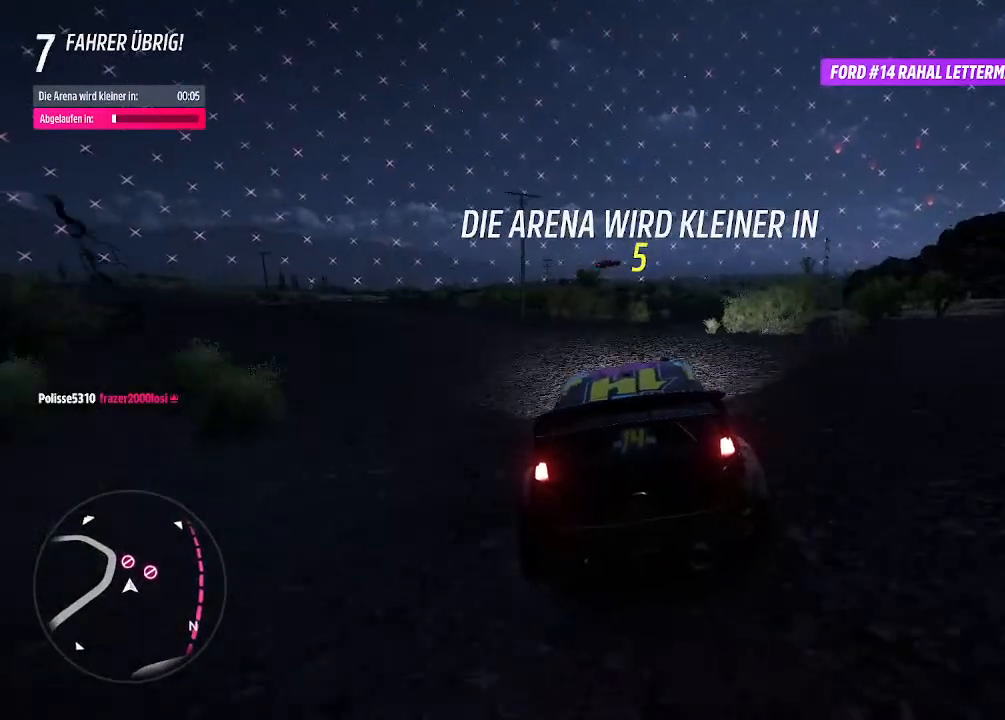
{"buttons": ["R2"], "left_stick": "up-right", "right_stick": "center", "events": [[33, "left_stick", "center"], [200, "R2", "down"], [233, "left_stick", "up-right"]]}
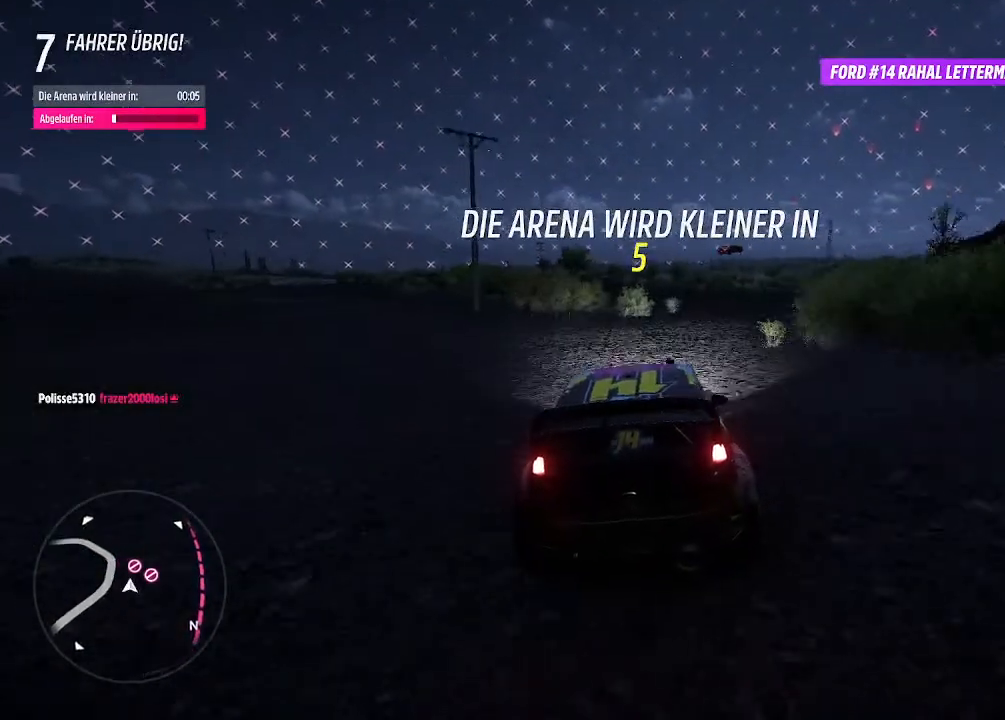
{"buttons": [], "left_stick": "center", "right_stick": "center", "events": [[67, "left_stick", "center"], [167, "left_stick", "right"], [367, "R2", "up"], [500, "left_stick", "center"]]}
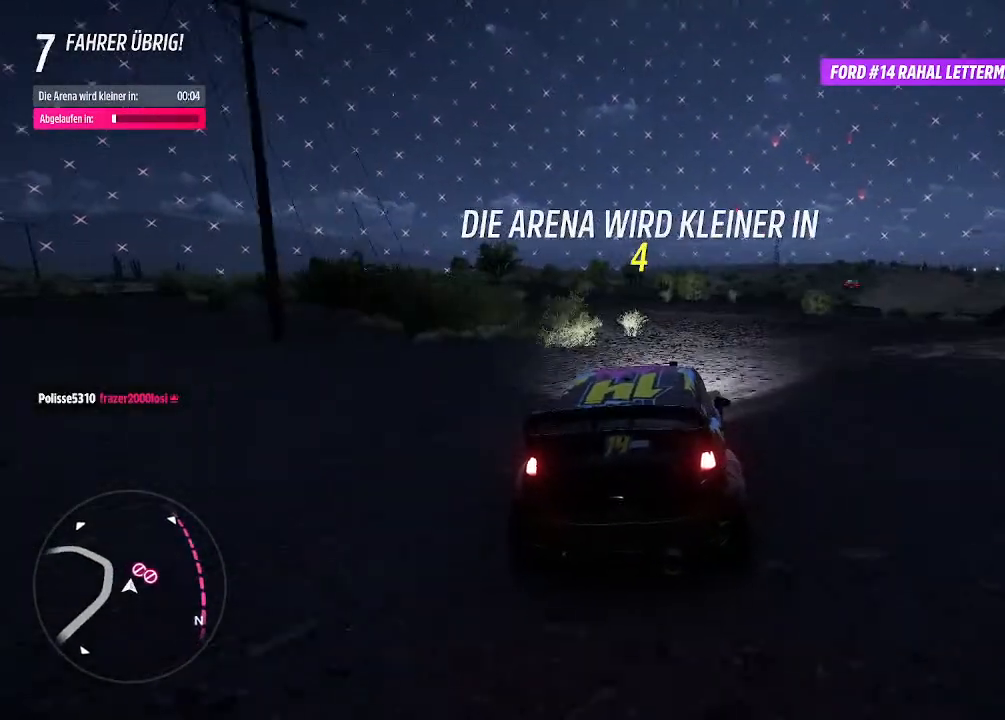
{"buttons": ["L2"], "left_stick": "center", "right_stick": "center", "events": [[233, "left_stick", "right"], [333, "R2", "down"], [433, "left_stick", "center"], [467, "L2", "down"], [500, "R2", "up"]]}
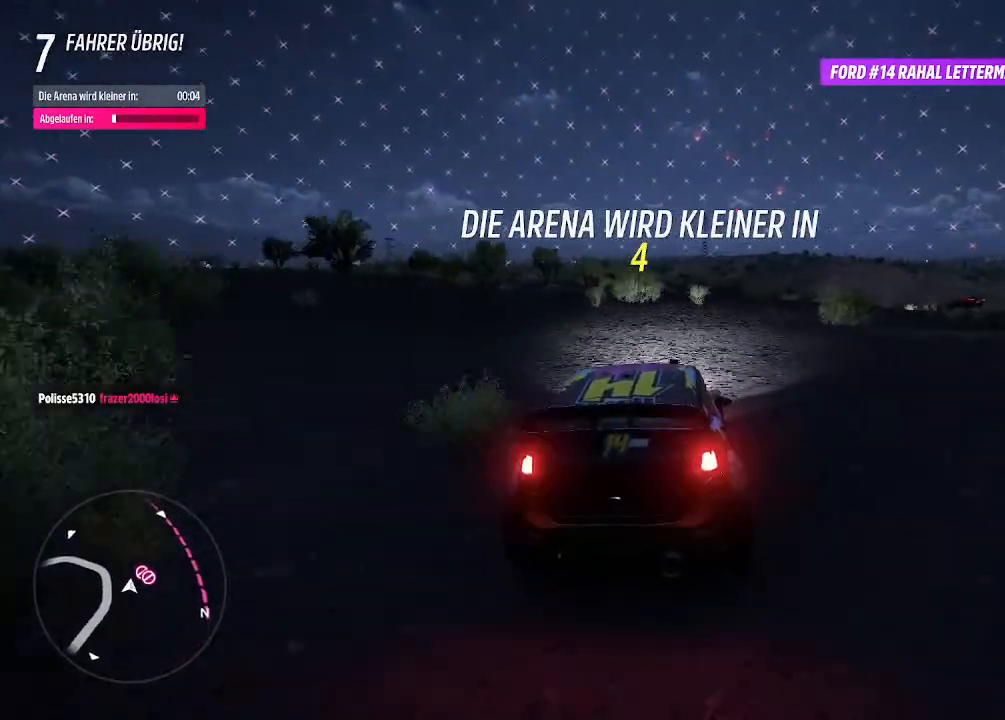
{"buttons": ["R2"], "left_stick": "center", "right_stick": "center", "events": [[100, "left_stick", "right"], [267, "L2", "up"], [300, "left_stick", "center"], [500, "R2", "down"]]}
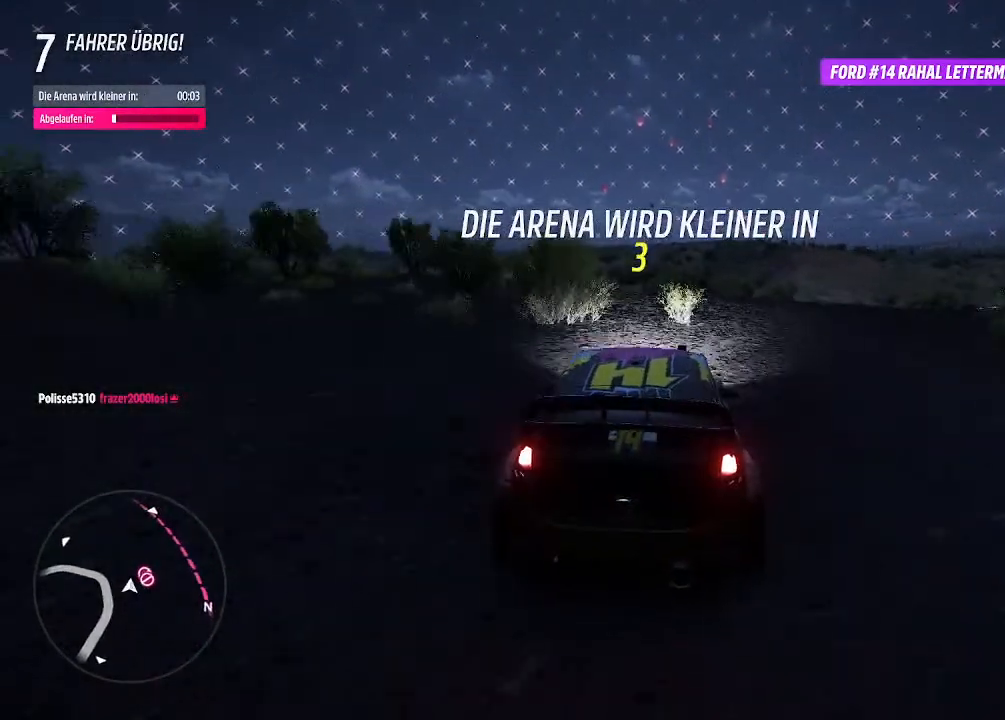
{"buttons": [], "left_stick": "center", "right_stick": "center", "events": [[33, "left_stick", "up-right"], [167, "left_stick", "center"], [333, "R2", "up"]]}
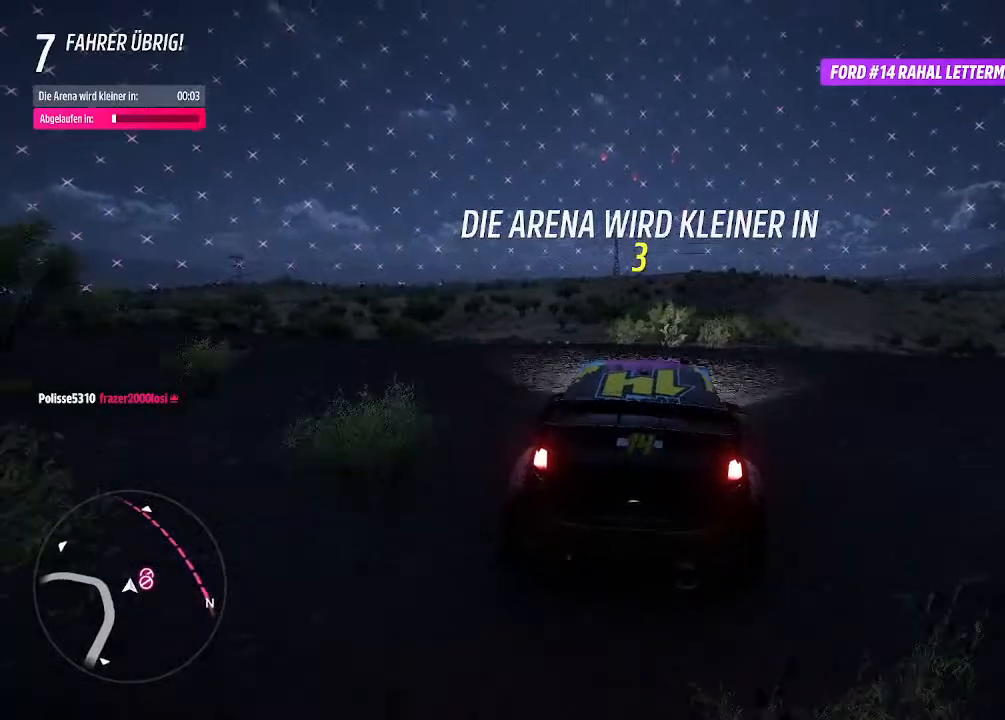
{"buttons": [], "left_stick": "center", "right_stick": "center", "events": [[33, "L2", "down"], [167, "left_stick", "up-right"], [233, "L2", "up"], [333, "left_stick", "center"]]}
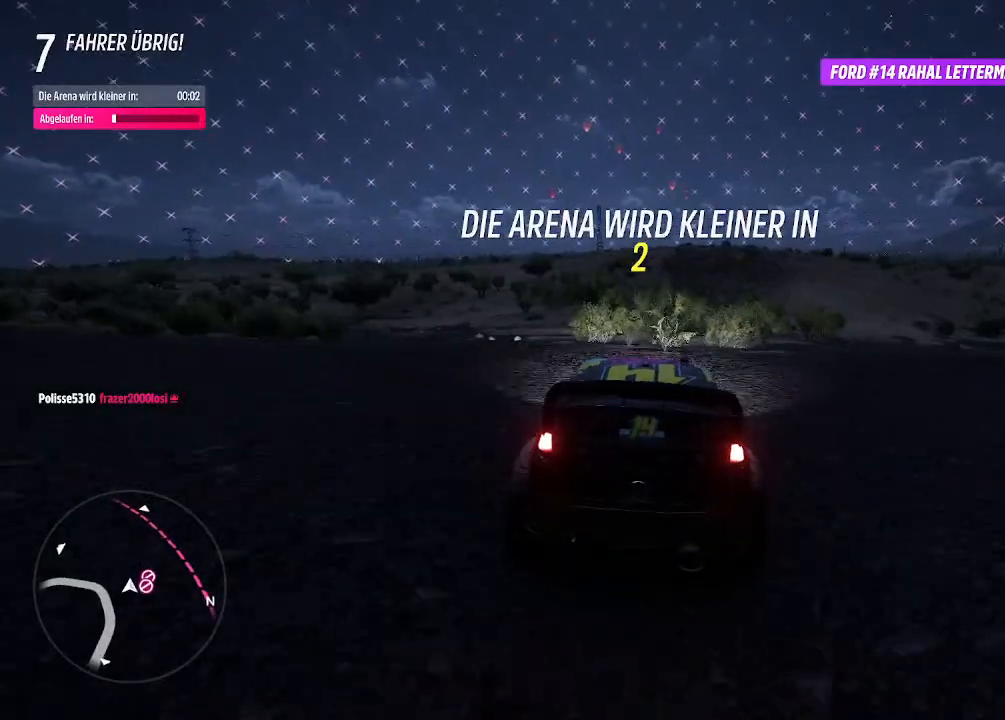
{"buttons": [], "left_stick": "center", "right_stick": "center", "events": [[167, "R2", "down"], [300, "R2", "up"]]}
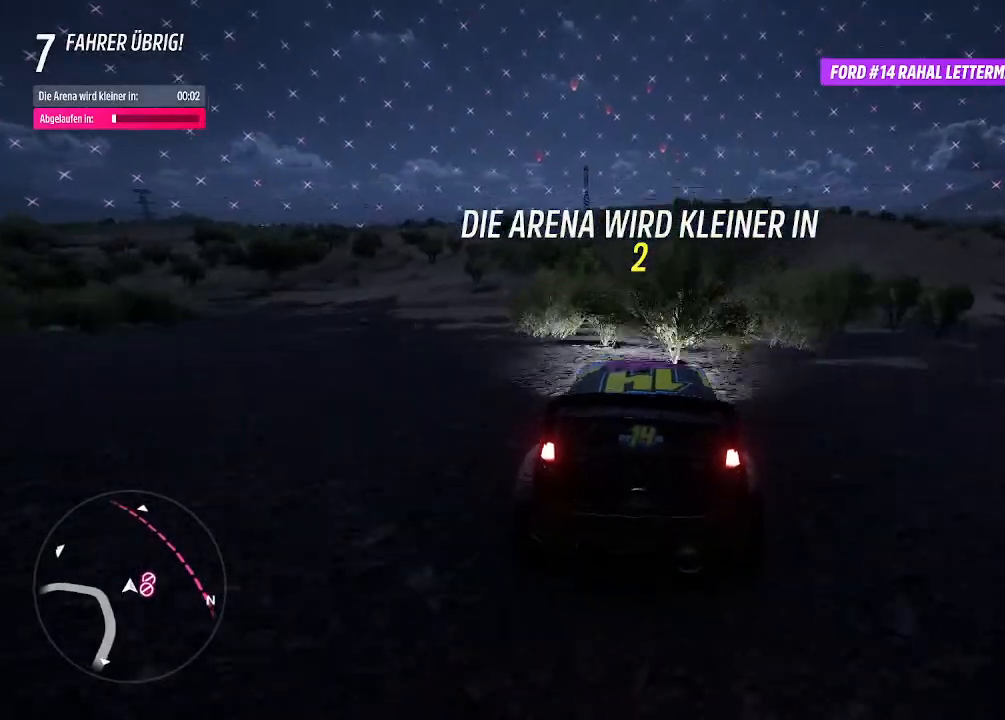
{"buttons": ["R2"], "left_stick": "center", "right_stick": "center", "events": [[133, "R2", "down"]]}
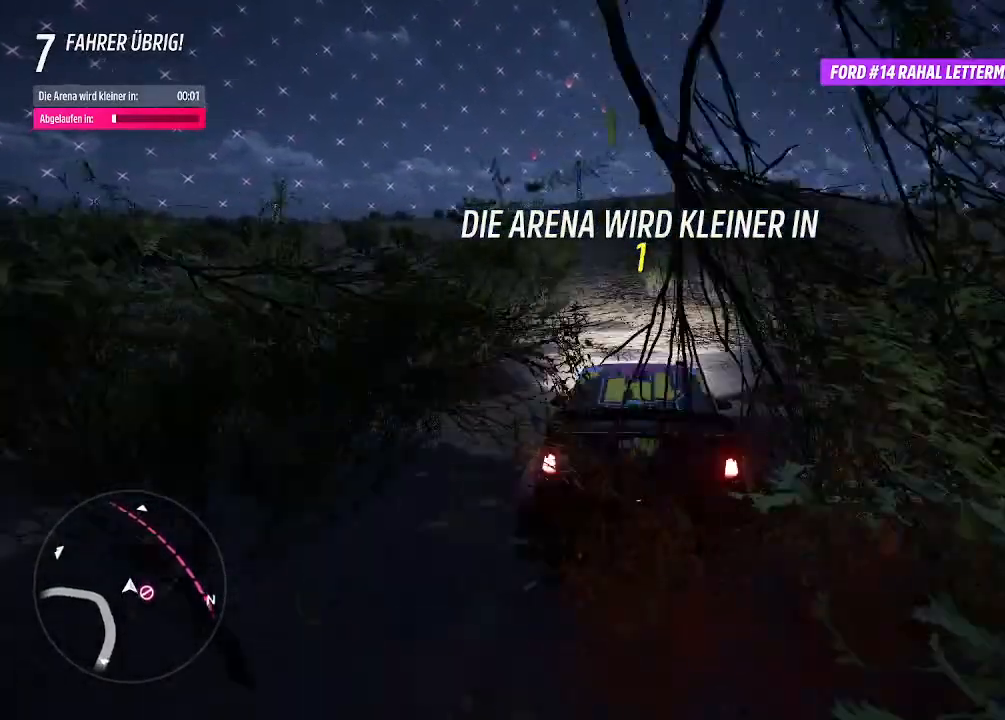
{"buttons": ["R2"], "left_stick": "down-left", "right_stick": "center", "events": [[67, "left_stick", "down-left"], [133, "R2", "up"], [167, "left_stick", "center"], [367, "R2", "down"], [400, "left_stick", "down-left"]]}
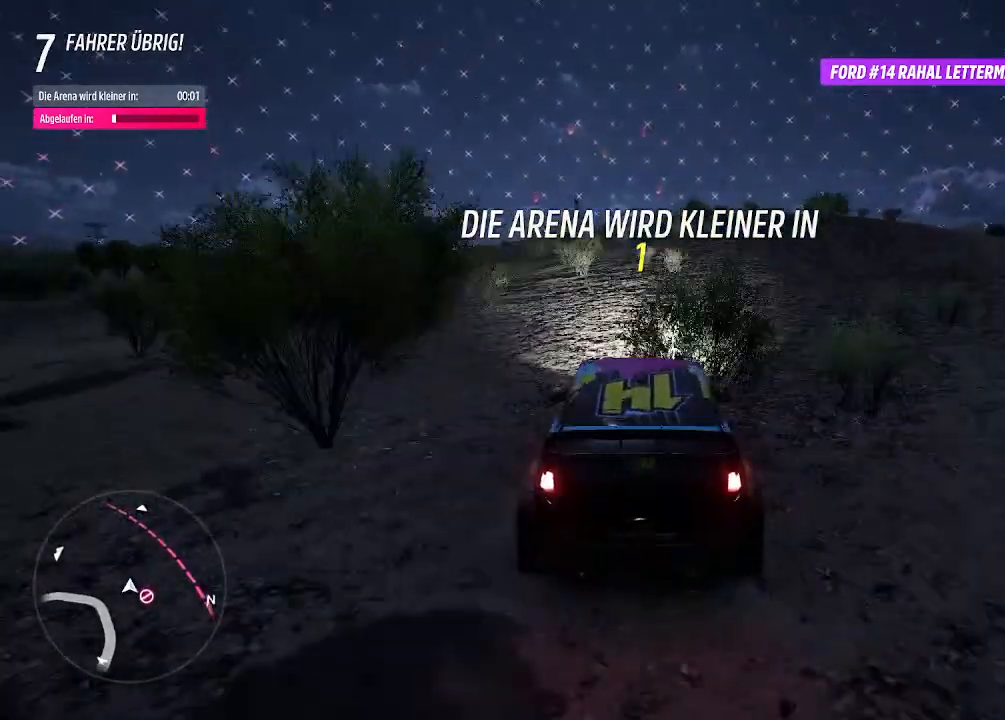
{"buttons": [], "left_stick": "down-left", "right_stick": "center", "events": [[67, "R2", "up"], [300, "R2", "down"], [467, "R2", "up"]]}